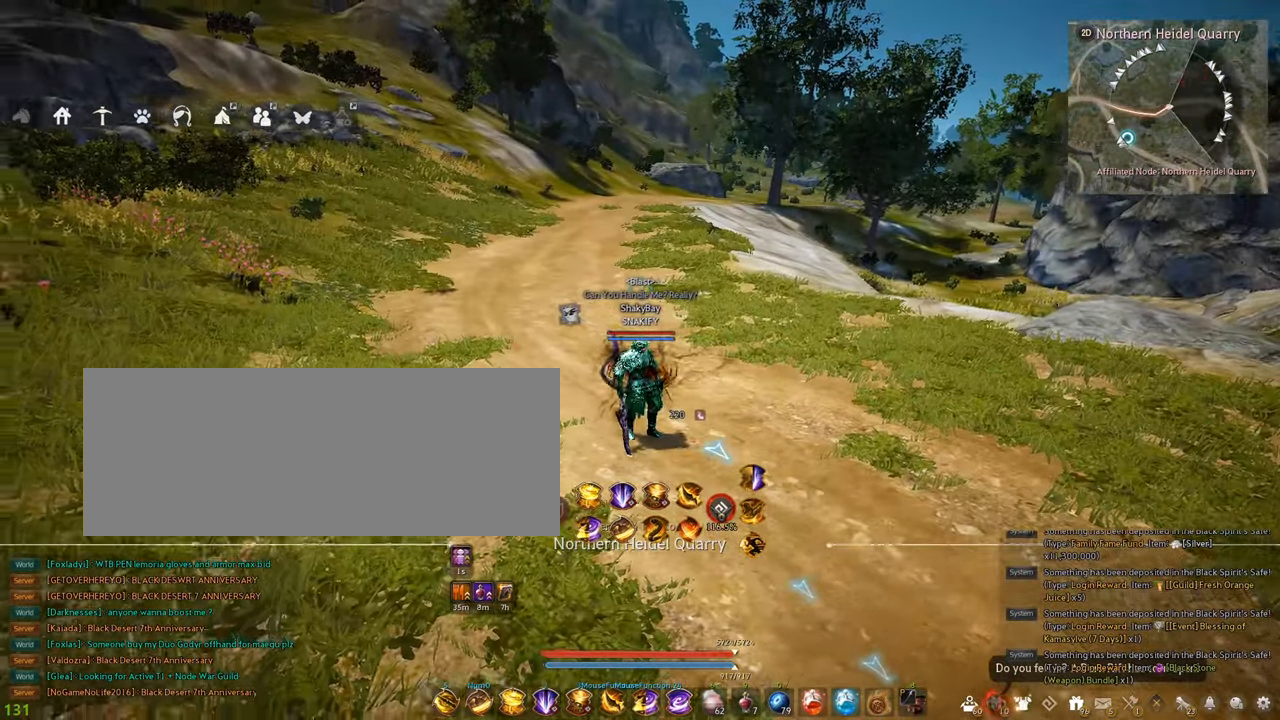
Gameplay with keyboard and mouse; each line is a JSON object with the keys and mouse buttons held at the frame after it. "events" lists presses ("down") and releases ("up") of "a", "c", "d", "e", "f", "q", "s", "shift", "space", "tab", "w", "x", "z", "mouse_left" and "mouse_right" between this image and that frame as [ms after this image, input, new state], when the widget could be followed in between. "mouse_left", "mouse_right" = the "left", "right" buttons of the "mouse" list. No other keys are recorded. Mouse movement is not recorded.
{"keys": ["a", "w"], "mouse": [], "events": [[334, "a", "down"], [484, "w", "down"]]}
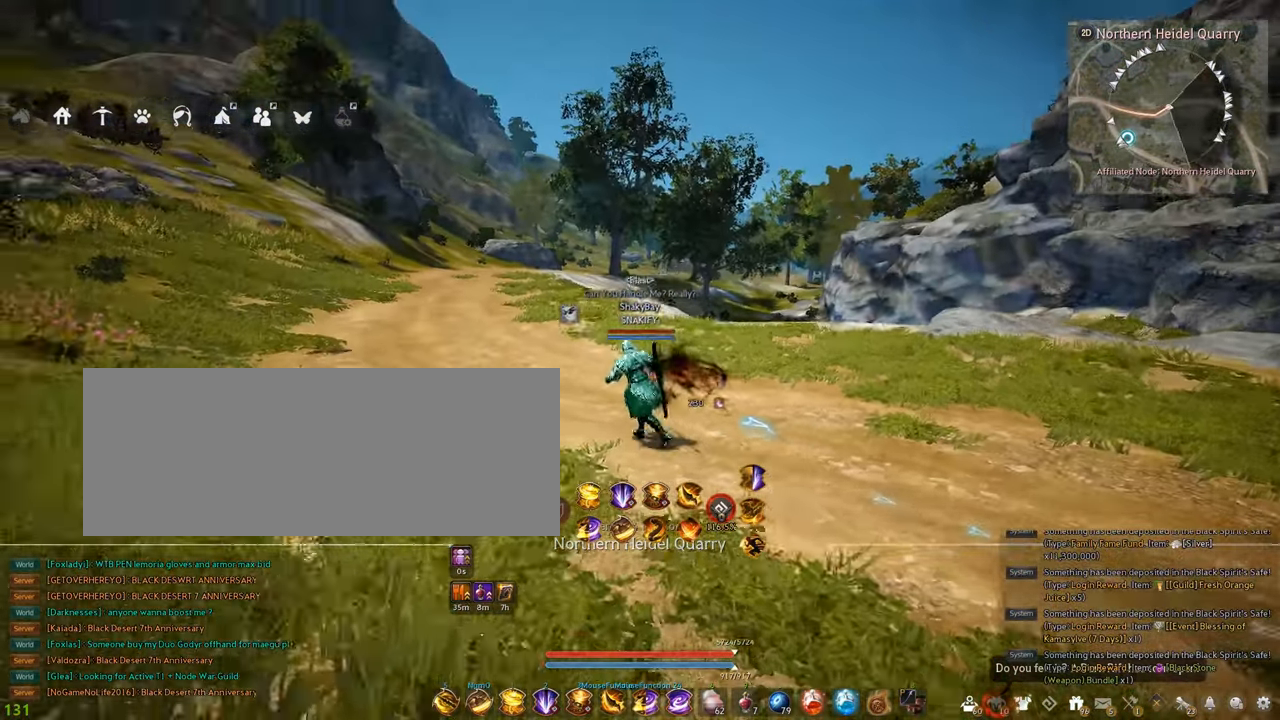
{"keys": ["a", "w"], "mouse": [], "events": []}
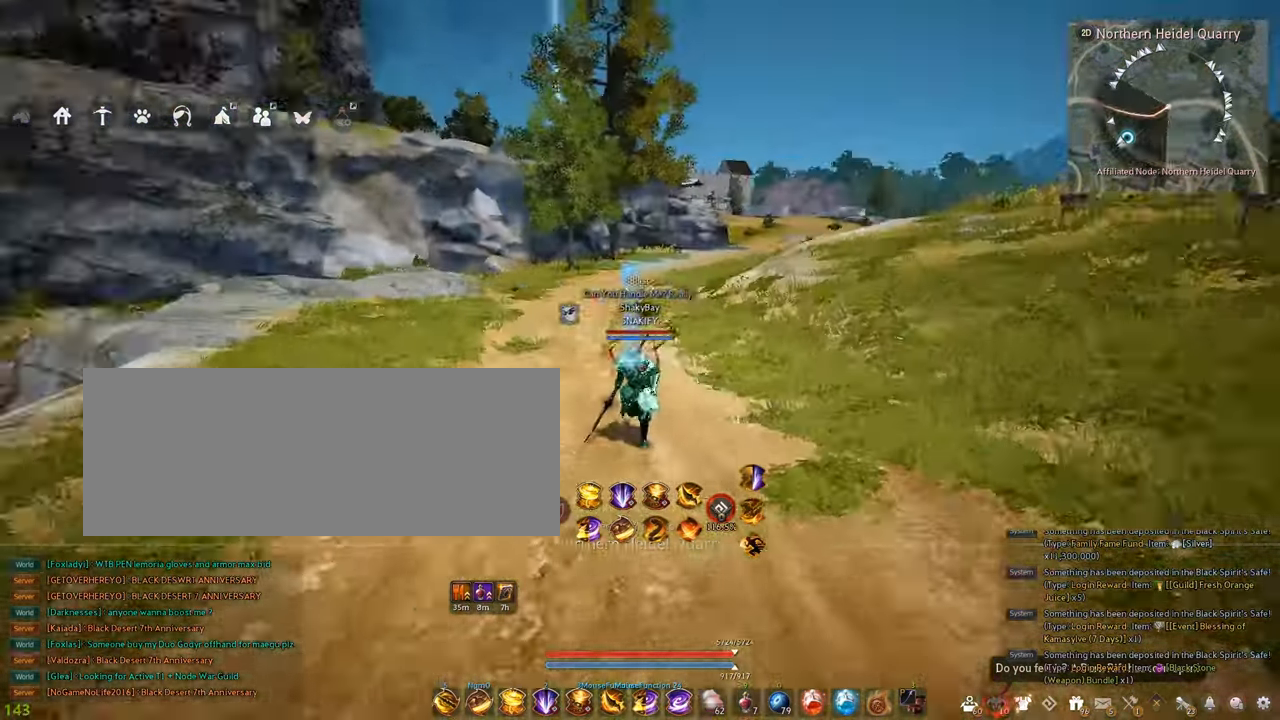
{"keys": ["a", "w"], "mouse": [], "events": []}
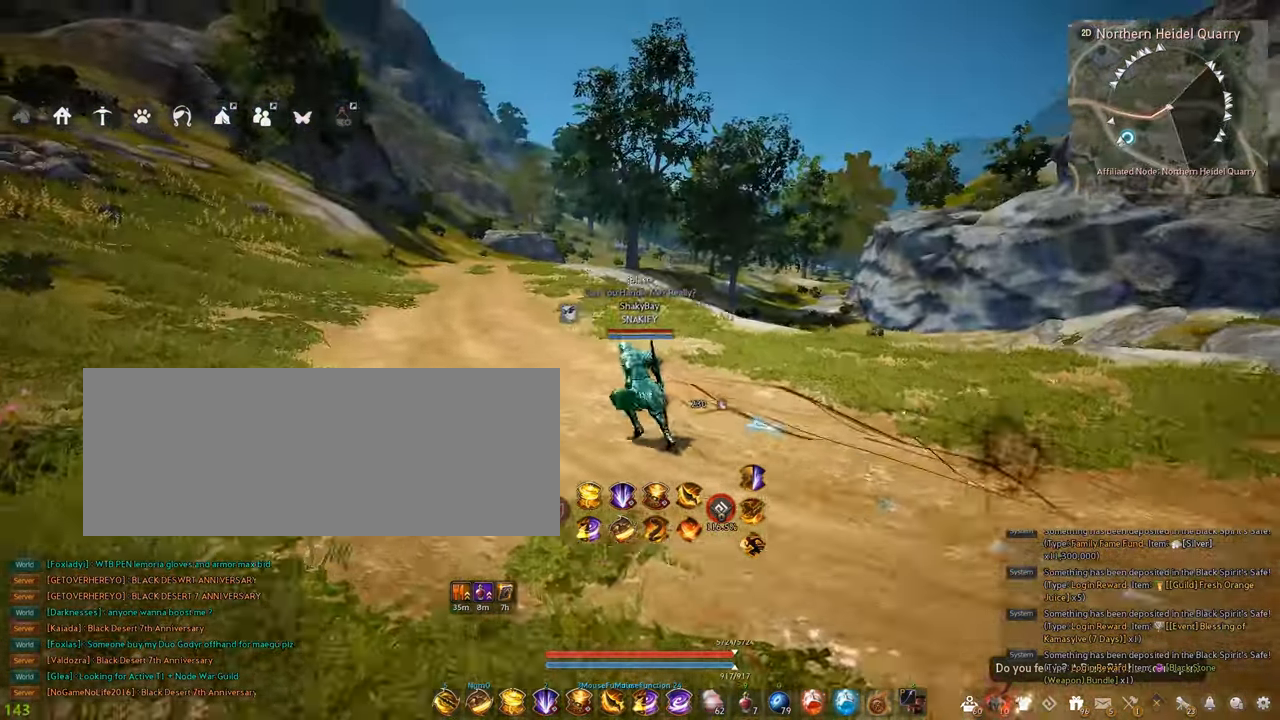
{"keys": ["a", "w"], "mouse": [], "events": []}
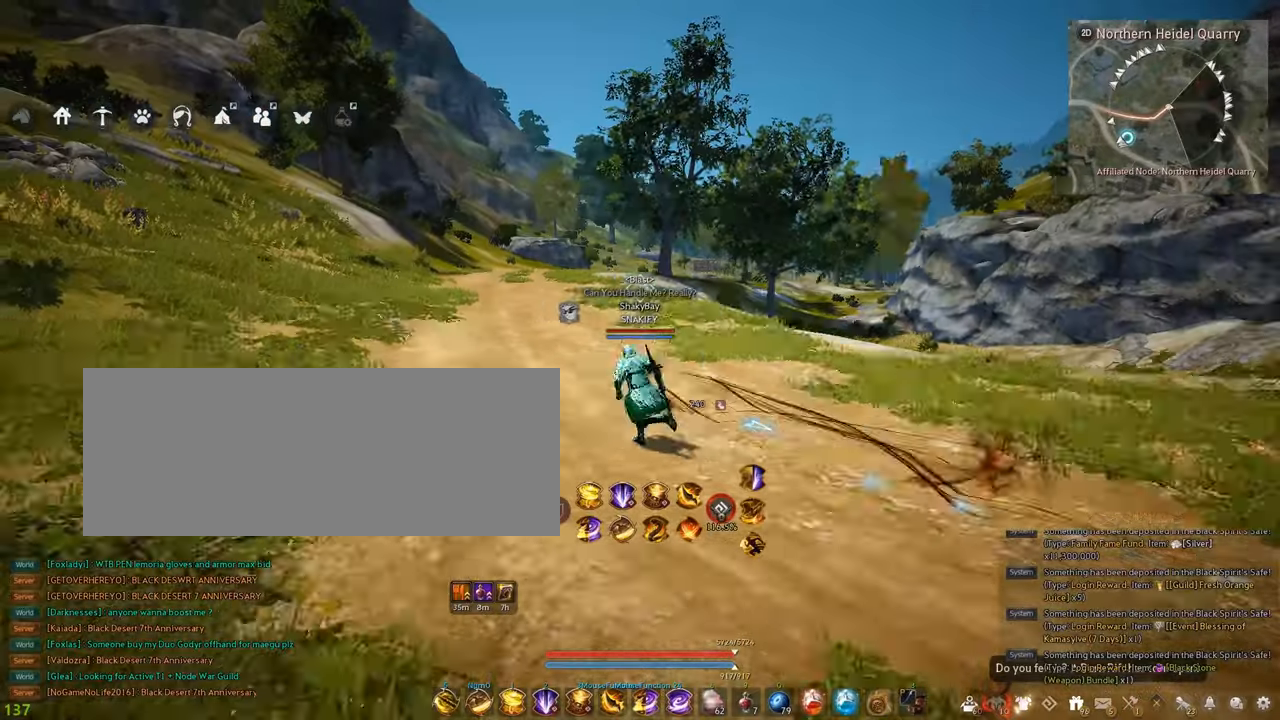
{"keys": ["a", "w"], "mouse": [], "events": []}
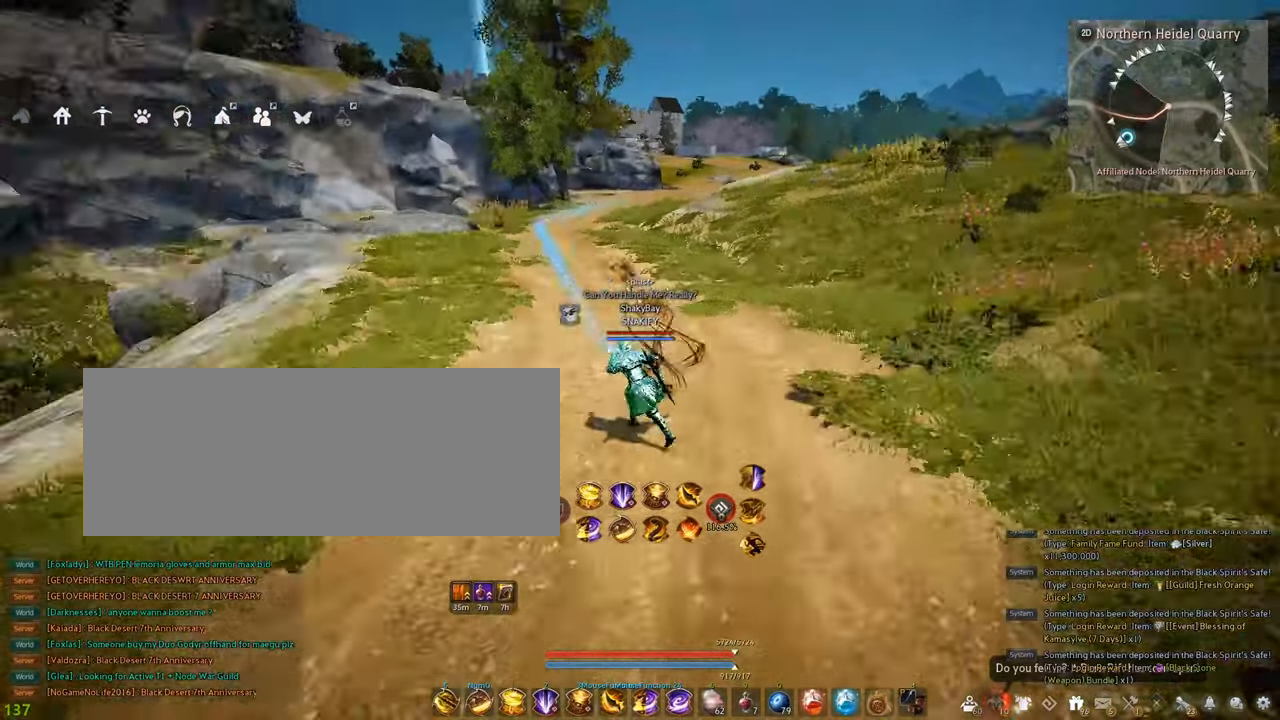
{"keys": [], "mouse": [], "events": [[200, "w", "up"], [217, "a", "up"]]}
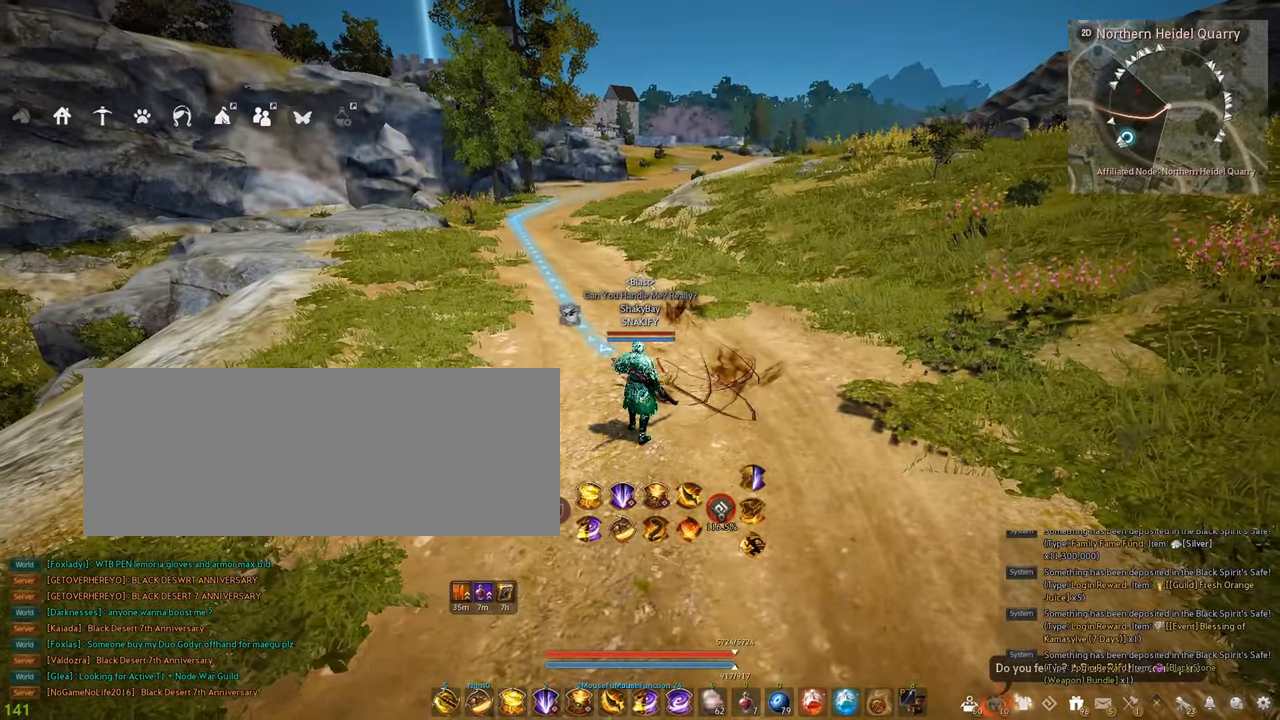
{"keys": [], "mouse": [], "events": []}
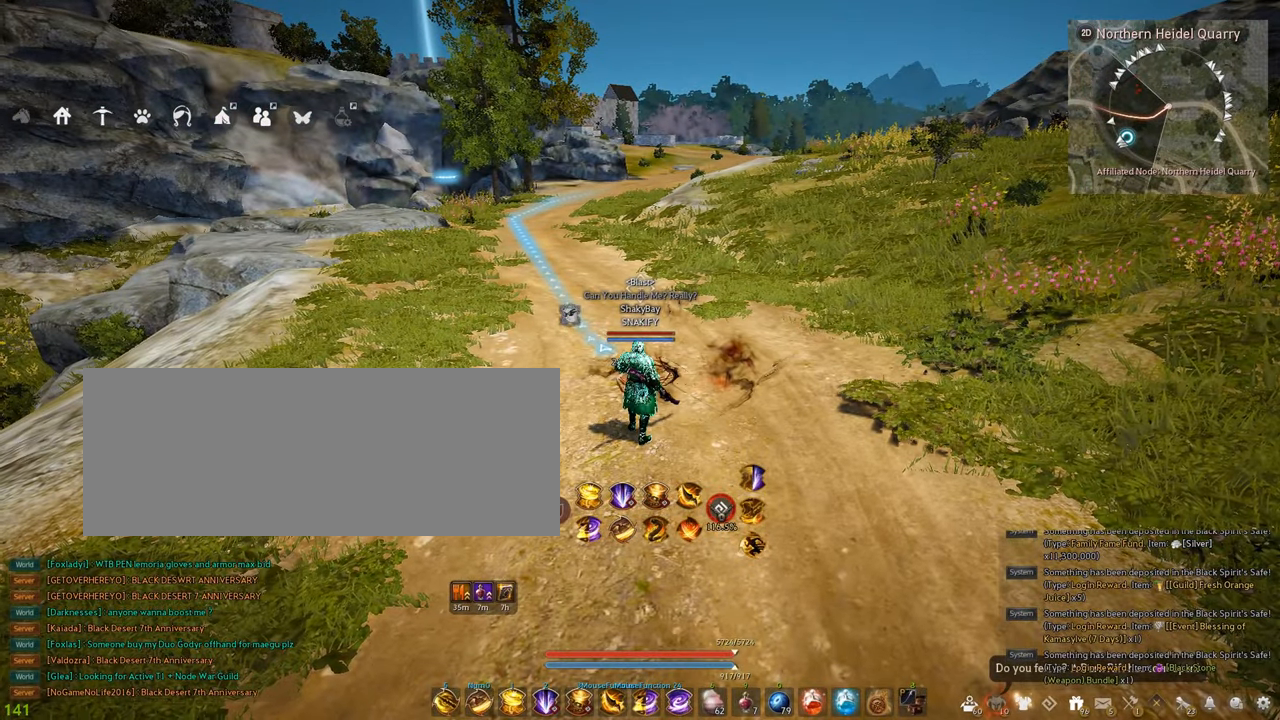
{"keys": [], "mouse": [], "events": []}
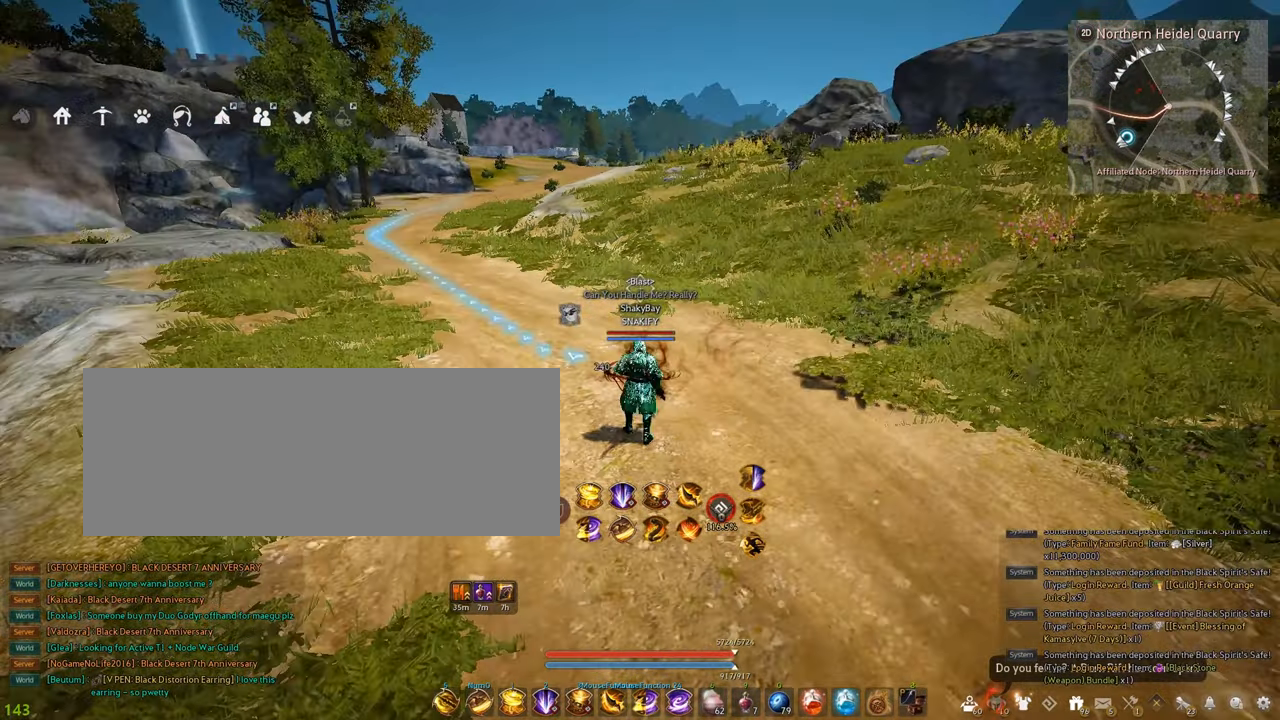
{"keys": [], "mouse": [], "events": []}
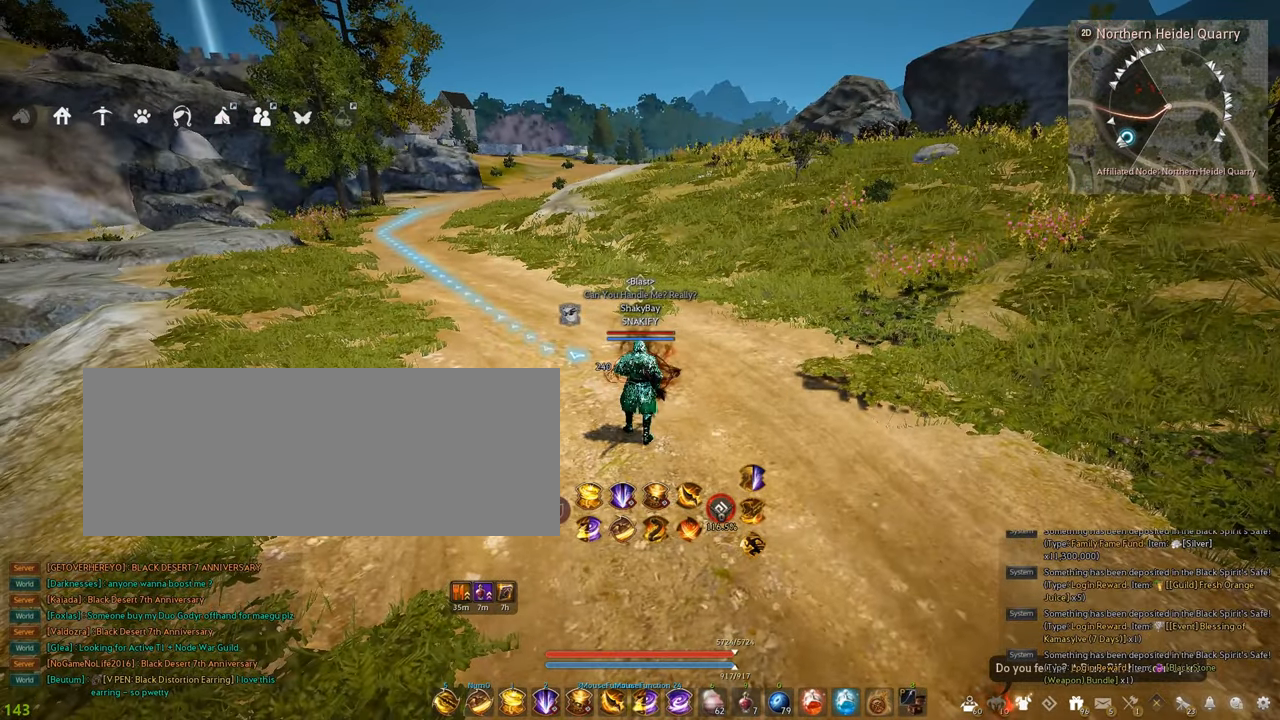
{"keys": [], "mouse": [], "events": []}
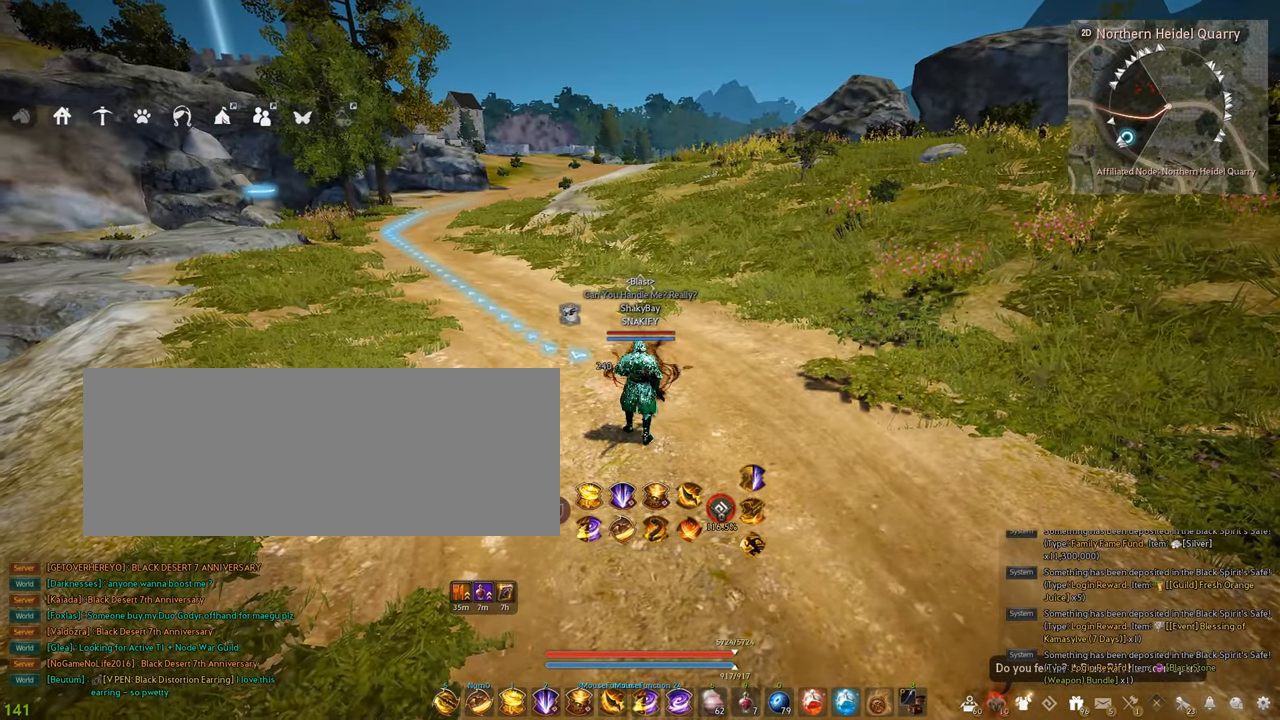
{"keys": [], "mouse": [], "events": []}
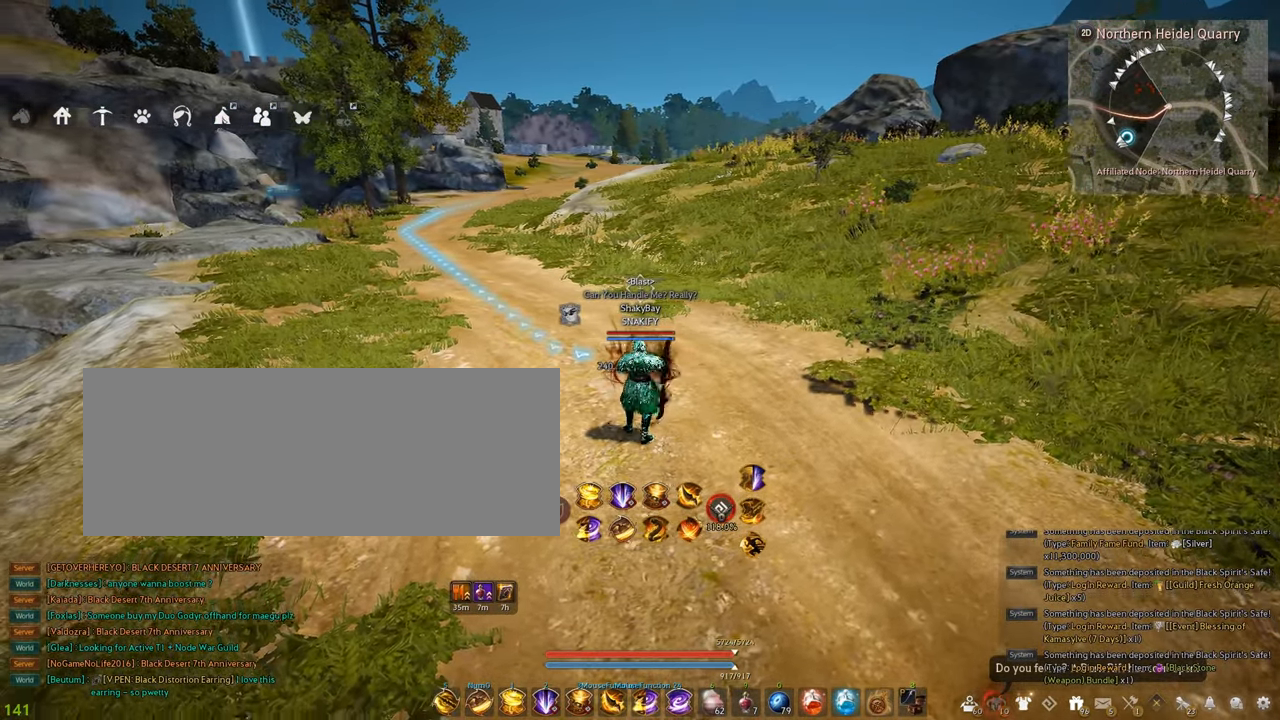
{"keys": [], "mouse": [], "events": []}
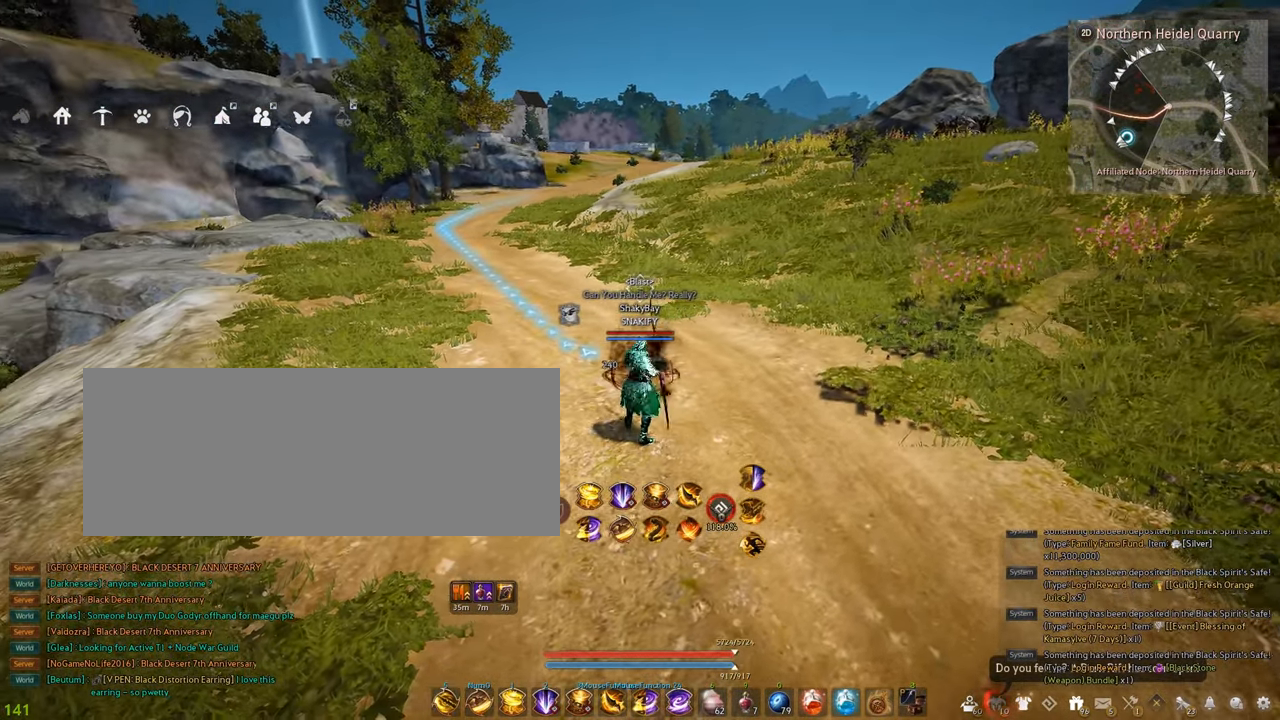
{"keys": [], "mouse": [], "events": []}
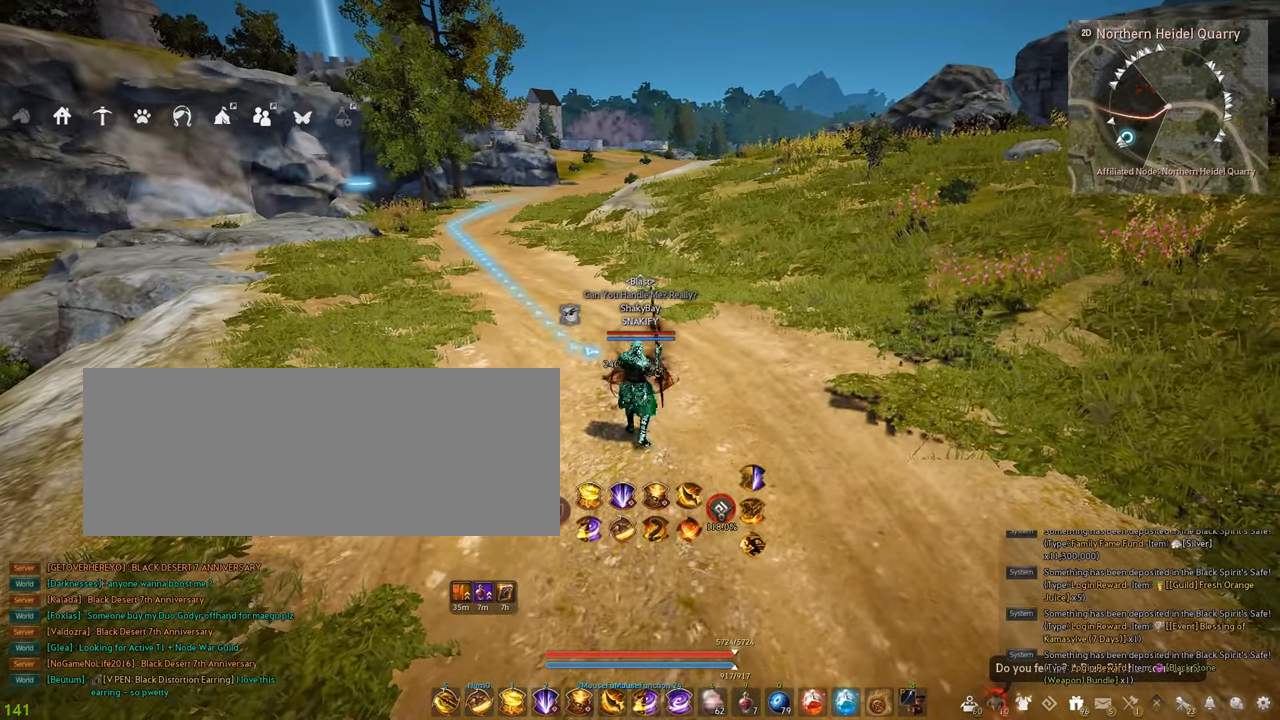
{"keys": ["a", "shift"], "mouse": [], "events": [[317, "shift", "down"], [334, "a", "down"]]}
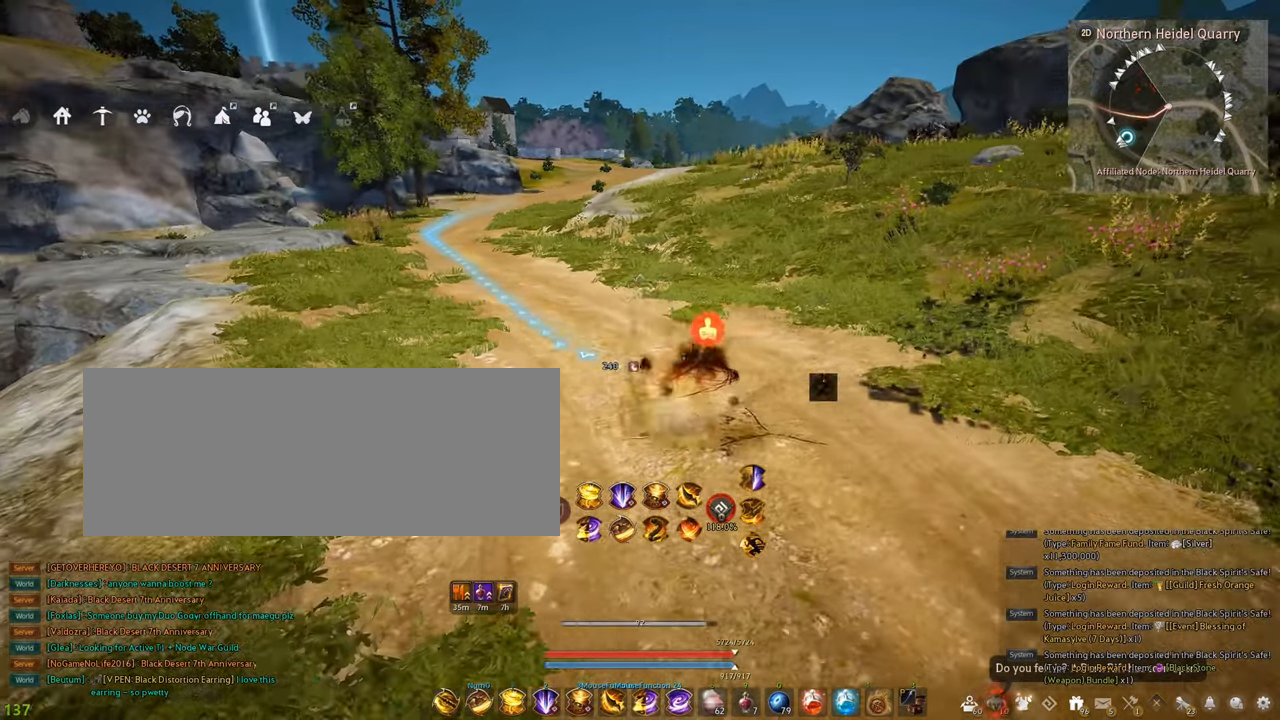
{"keys": [], "mouse": [], "events": [[167, "a", "up"], [167, "shift", "up"], [317, "space", "down"], [417, "space", "up"]]}
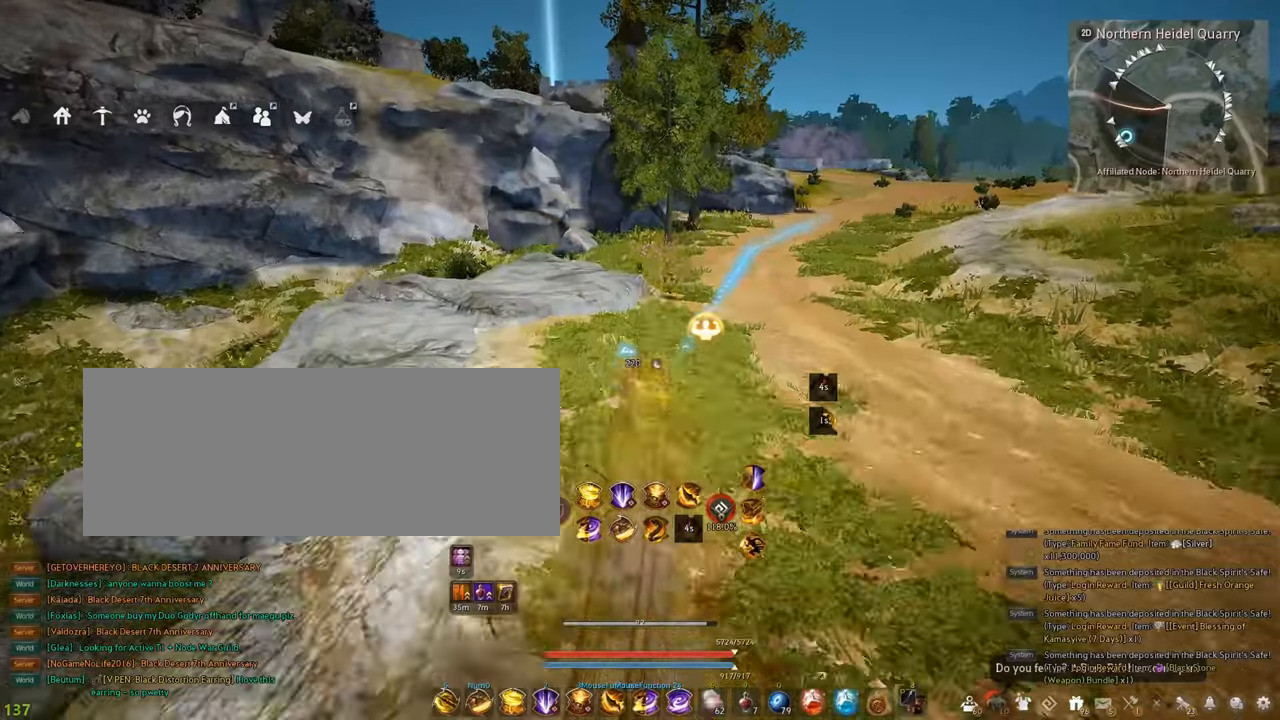
{"keys": ["d"], "mouse": [], "events": [[417, "d", "down"]]}
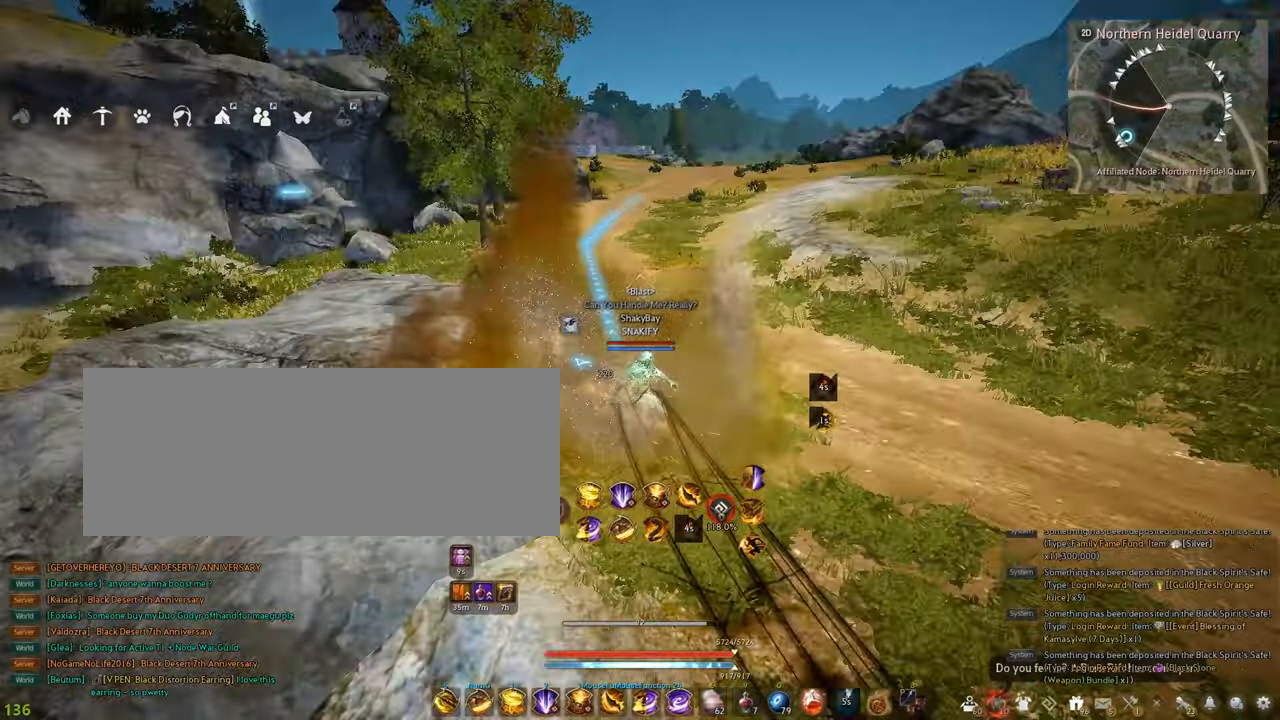
{"keys": ["d", "w"], "mouse": [], "events": [[167, "w", "down"]]}
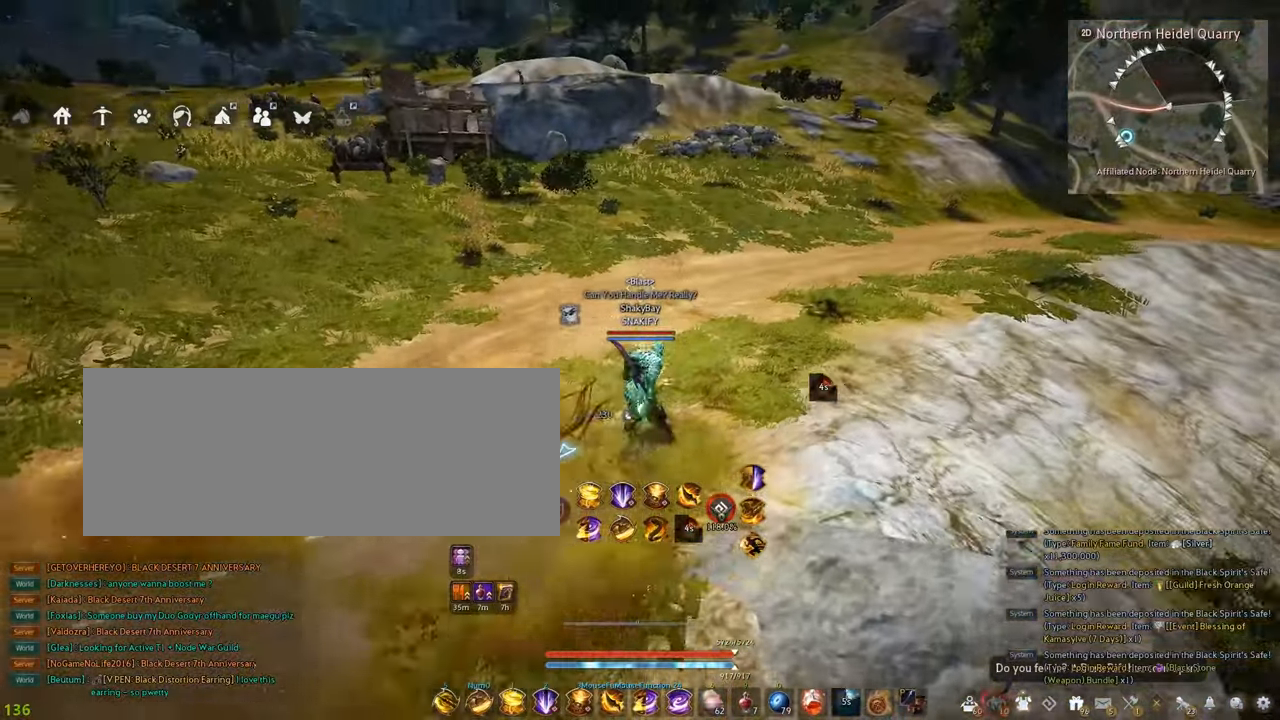
{"keys": [], "mouse": [], "events": [[150, "d", "up"], [450, "w", "up"]]}
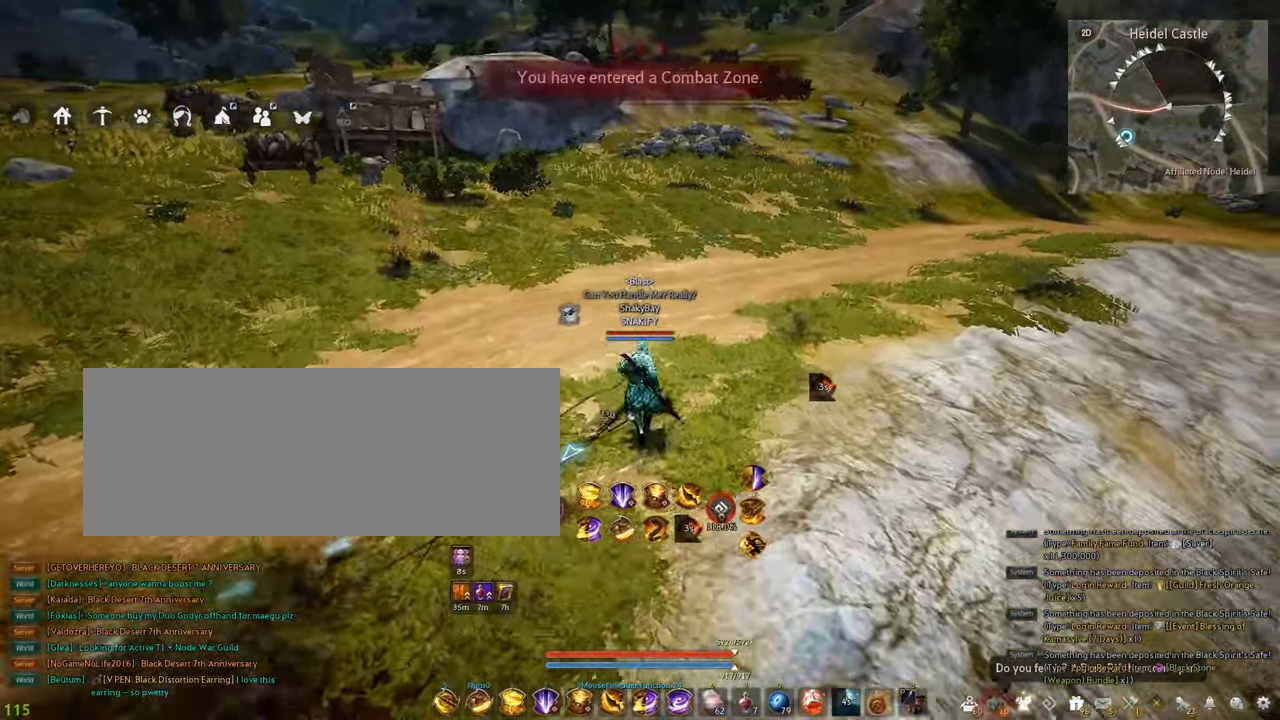
{"keys": [], "mouse": [], "events": []}
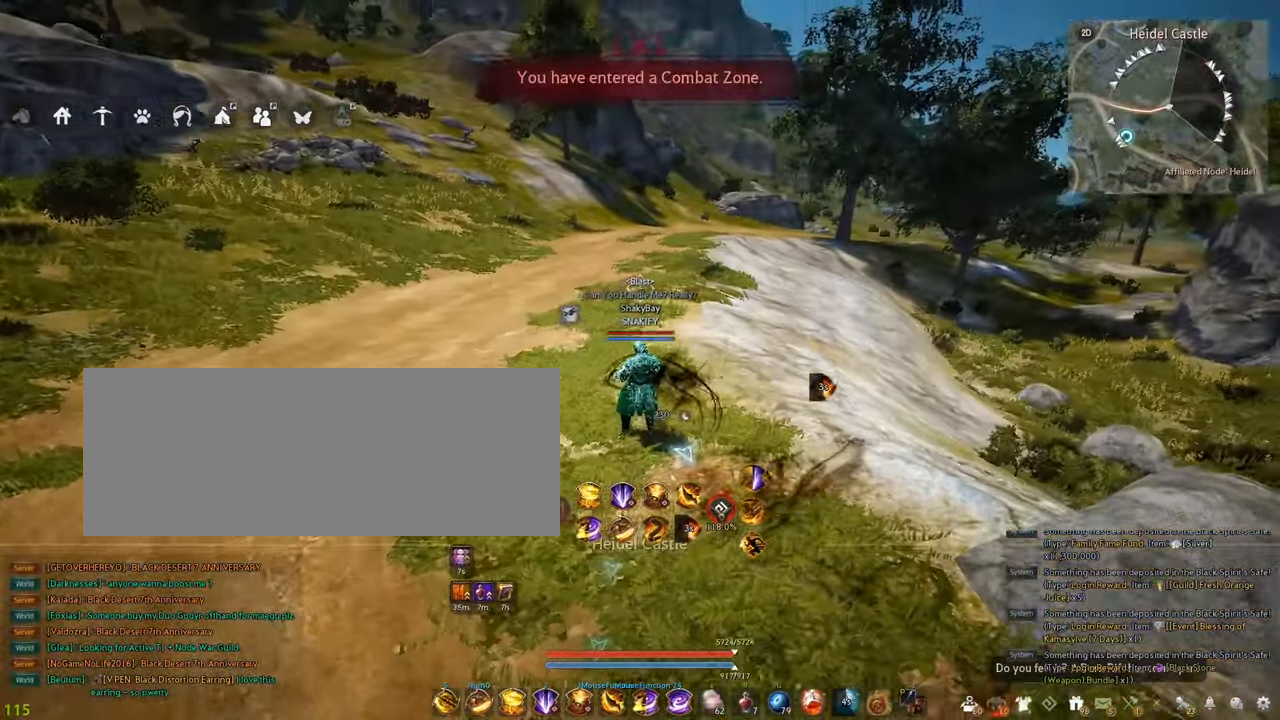
{"keys": [], "mouse": [], "events": [[17, "shift", "down"], [50, "a", "down"], [317, "a", "up"], [334, "shift", "up"]]}
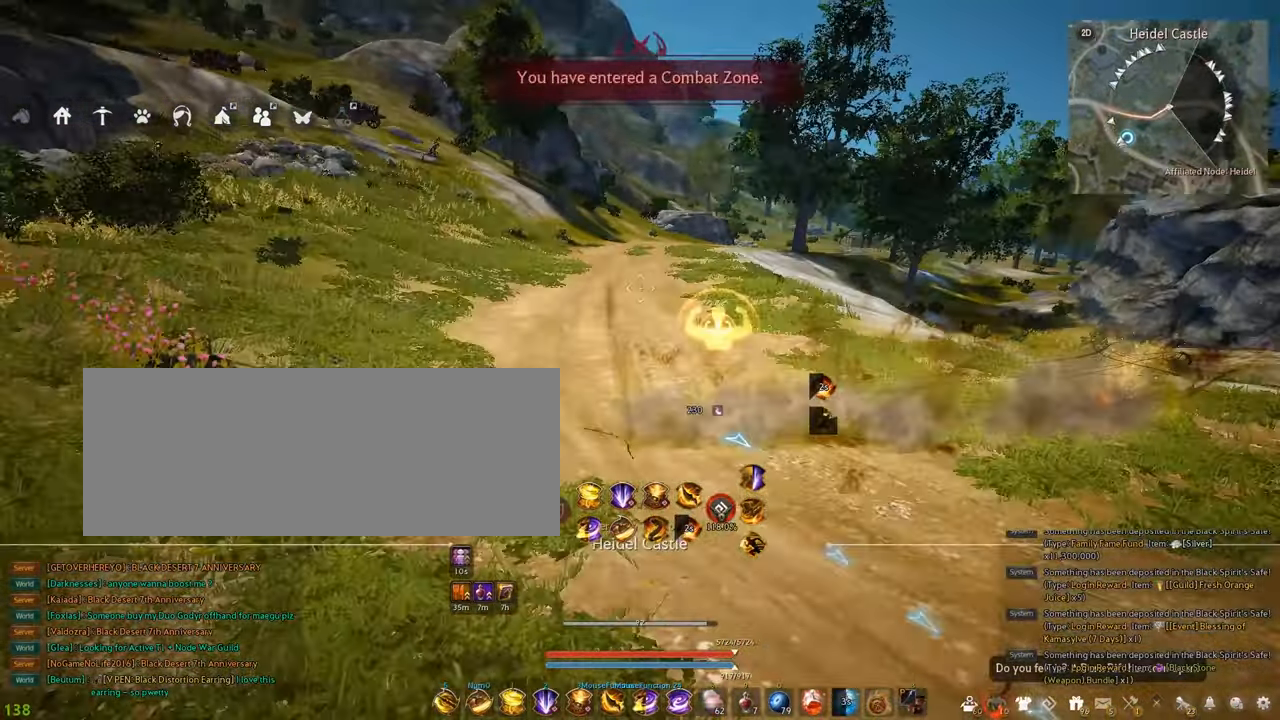
{"keys": [], "mouse": ["left"], "events": [[367, "mouse_left", "down"]]}
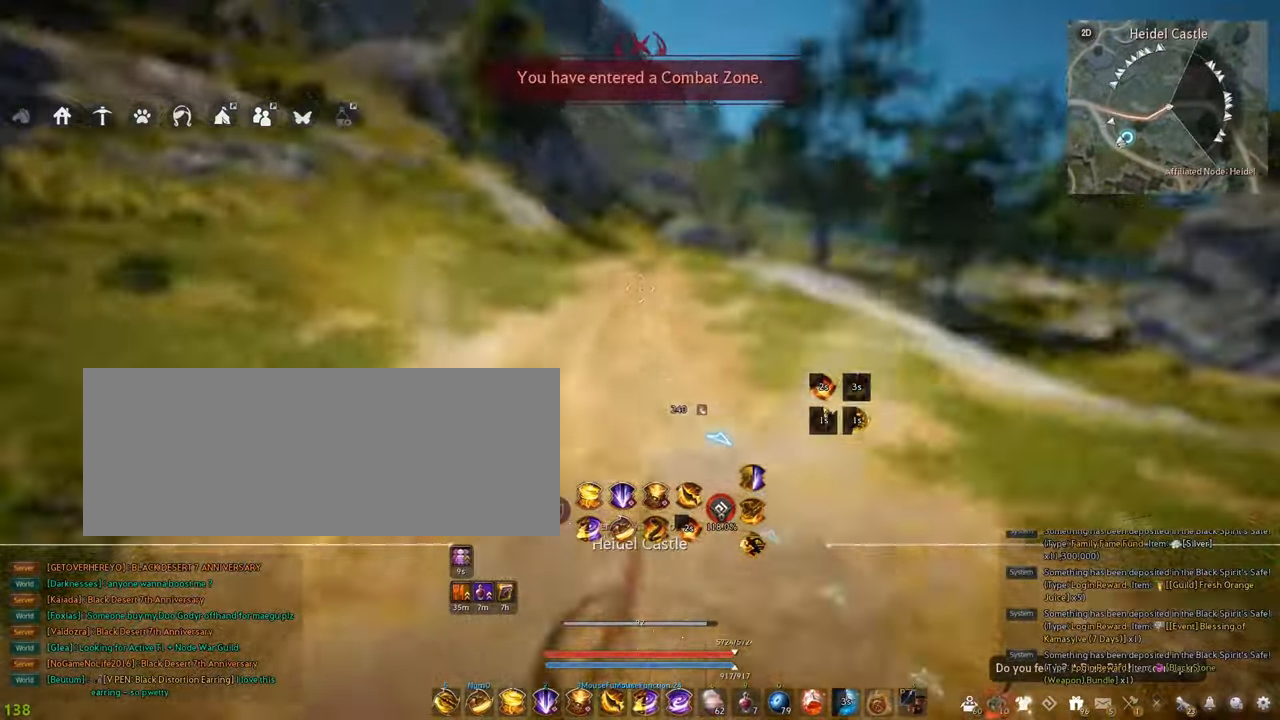
{"keys": [], "mouse": ["right"], "events": [[17, "mouse_left", "up"], [117, "w", "down"], [134, "mouse_right", "down"], [217, "w", "up"]]}
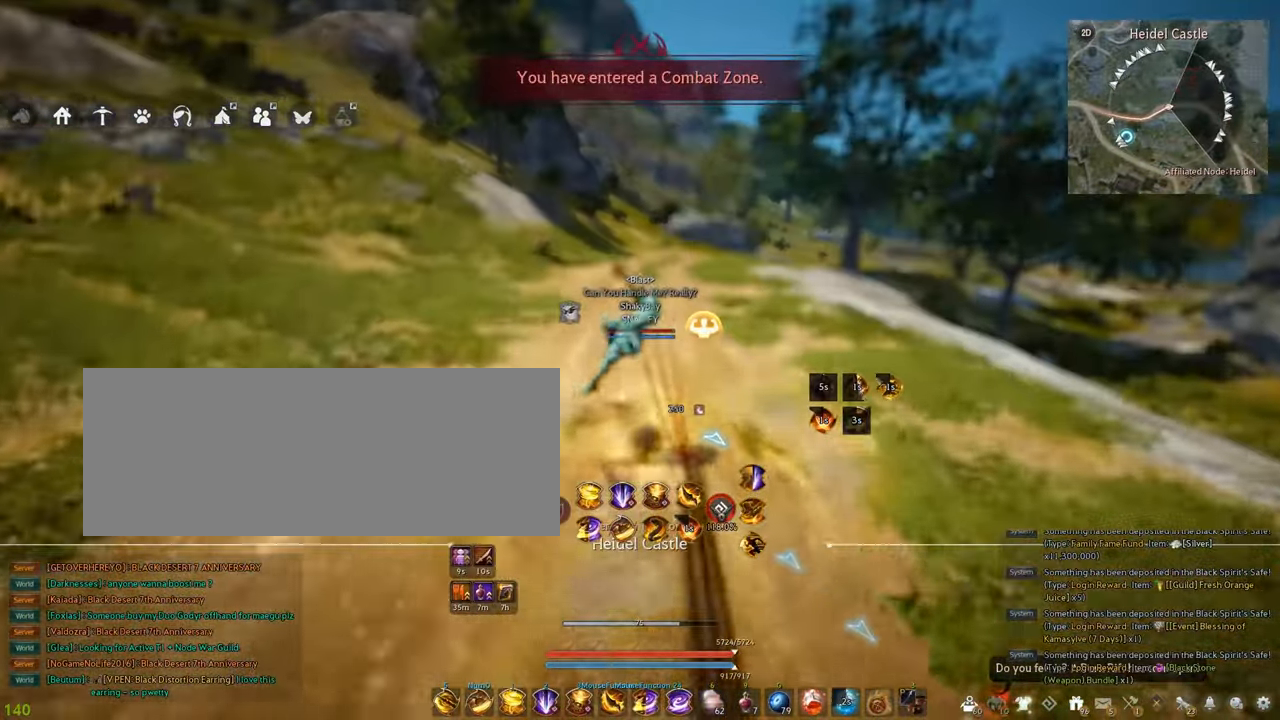
{"keys": [], "mouse": ["right"], "events": []}
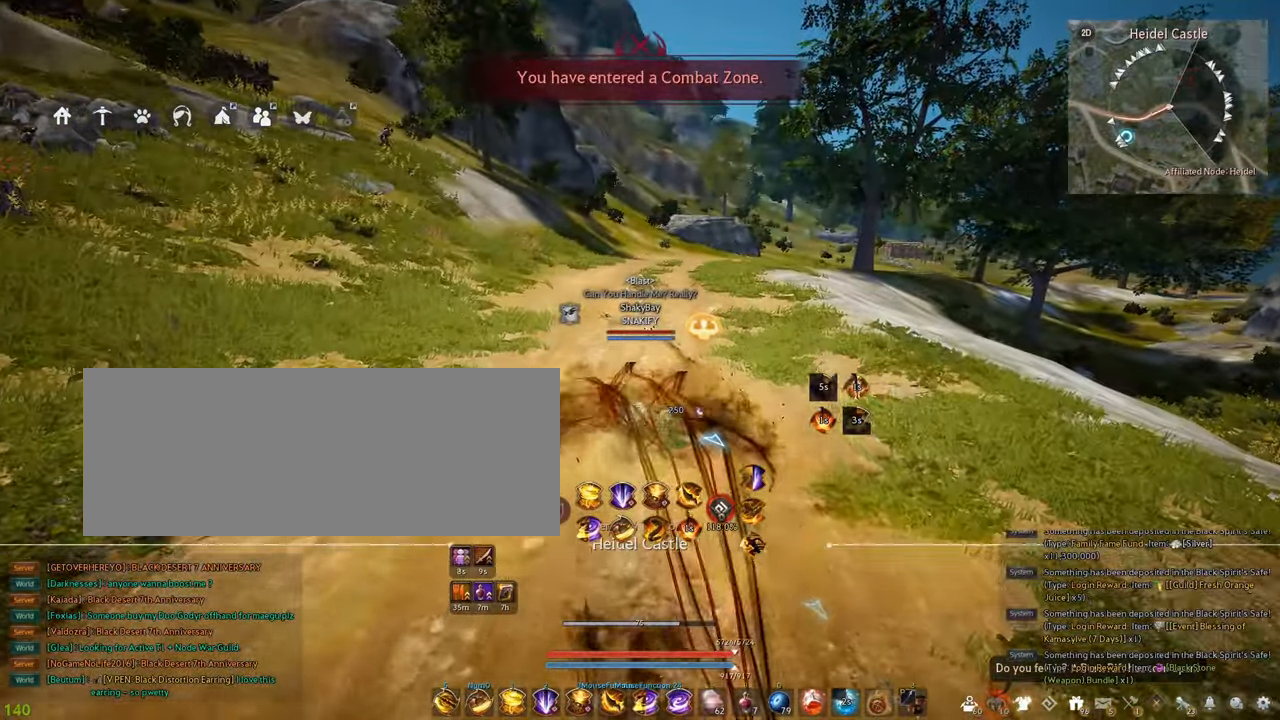
{"keys": [], "mouse": ["right"], "events": []}
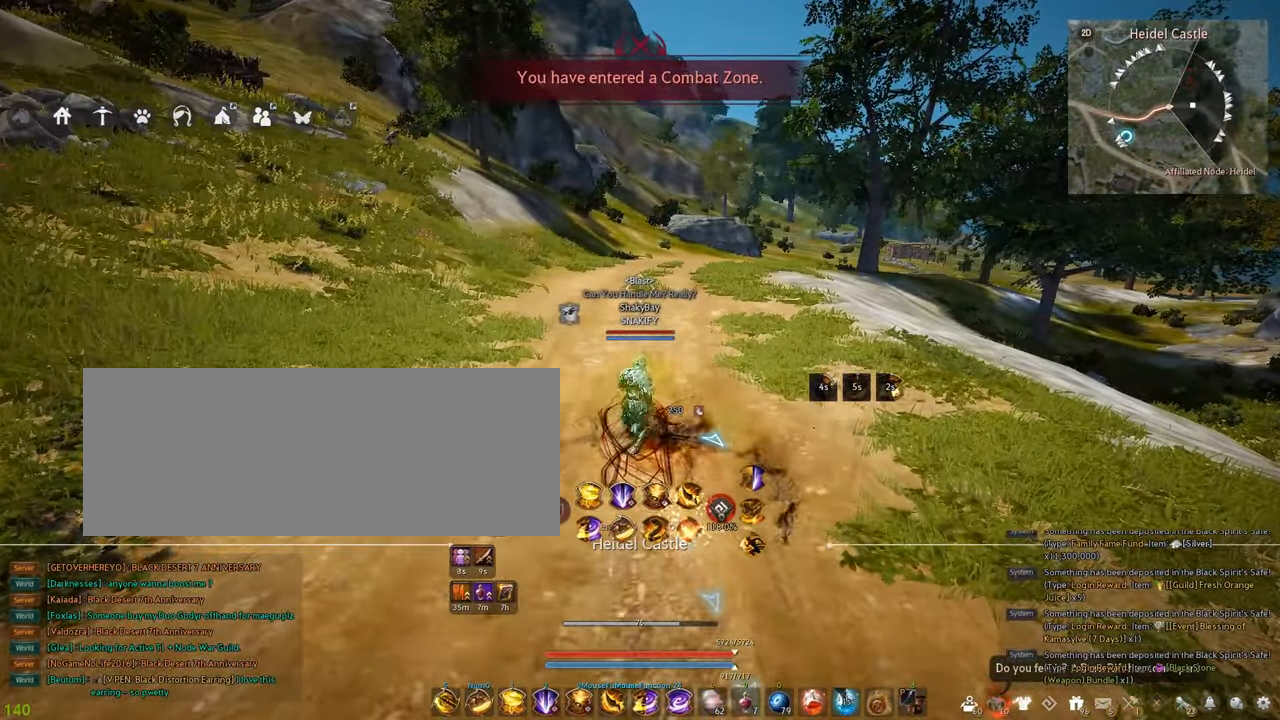
{"keys": [], "mouse": ["right"], "events": []}
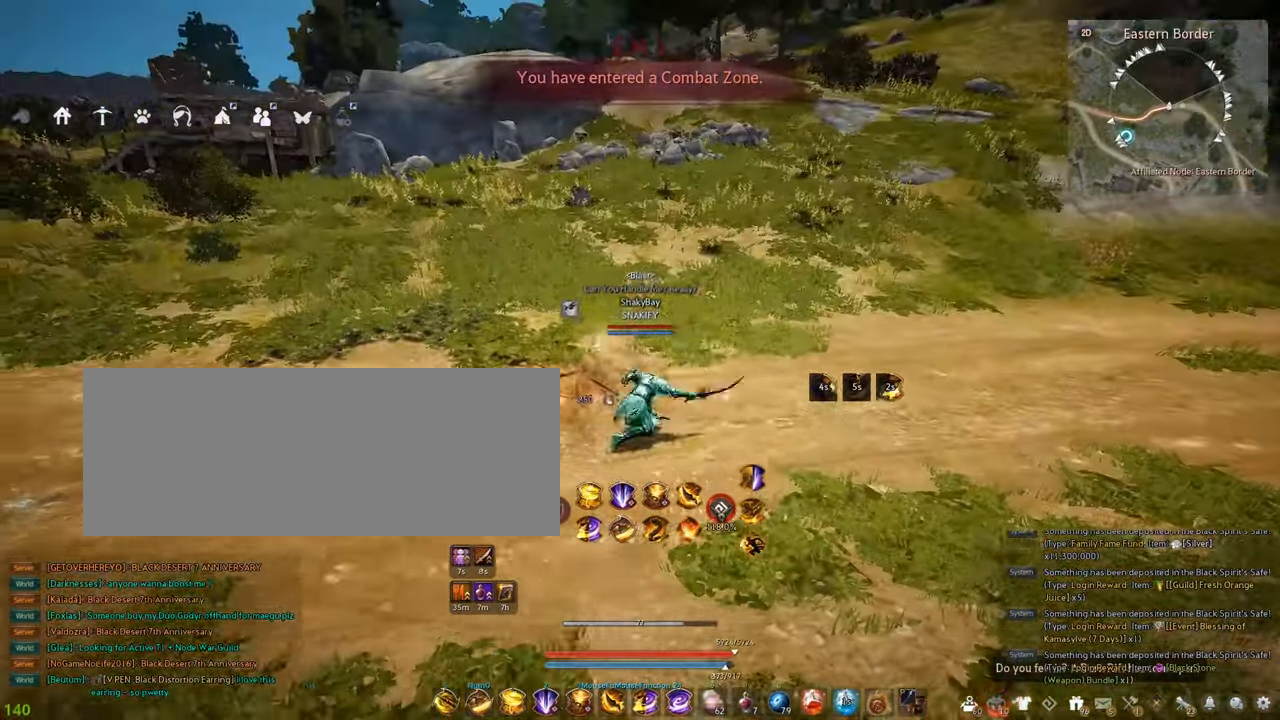
{"keys": [], "mouse": [], "events": [[117, "mouse_right", "up"]]}
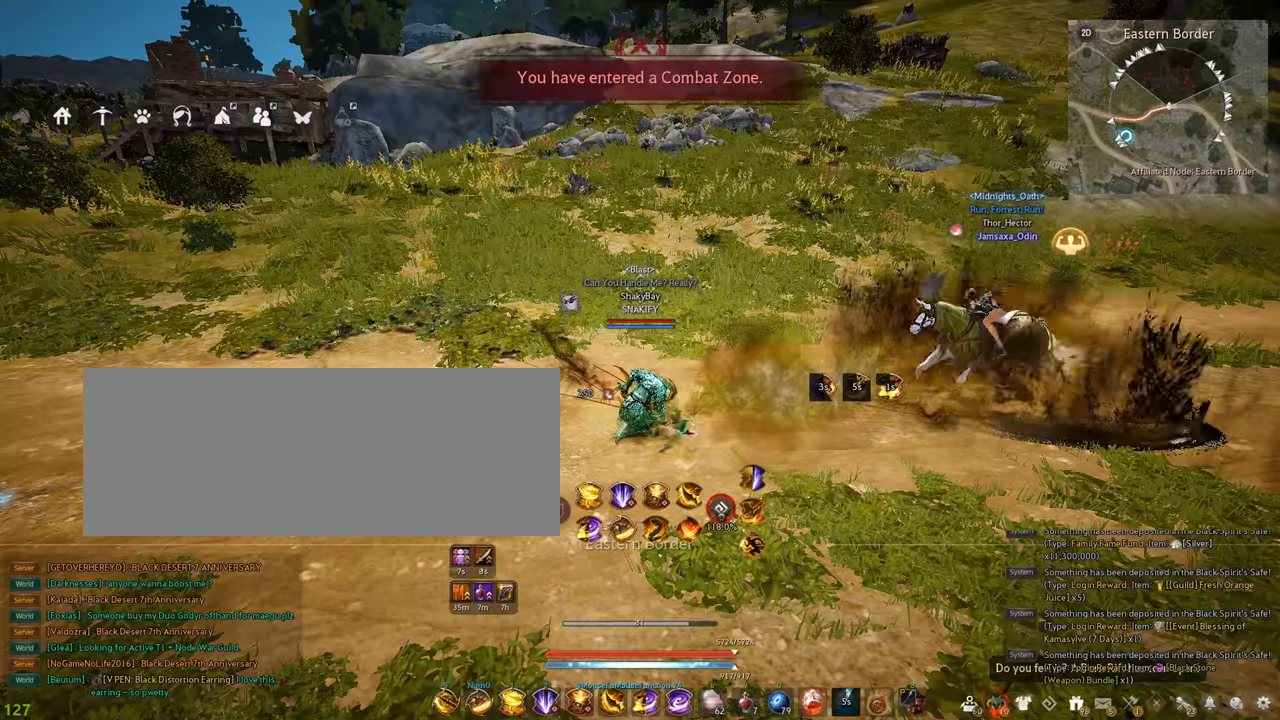
{"keys": [], "mouse": [], "events": []}
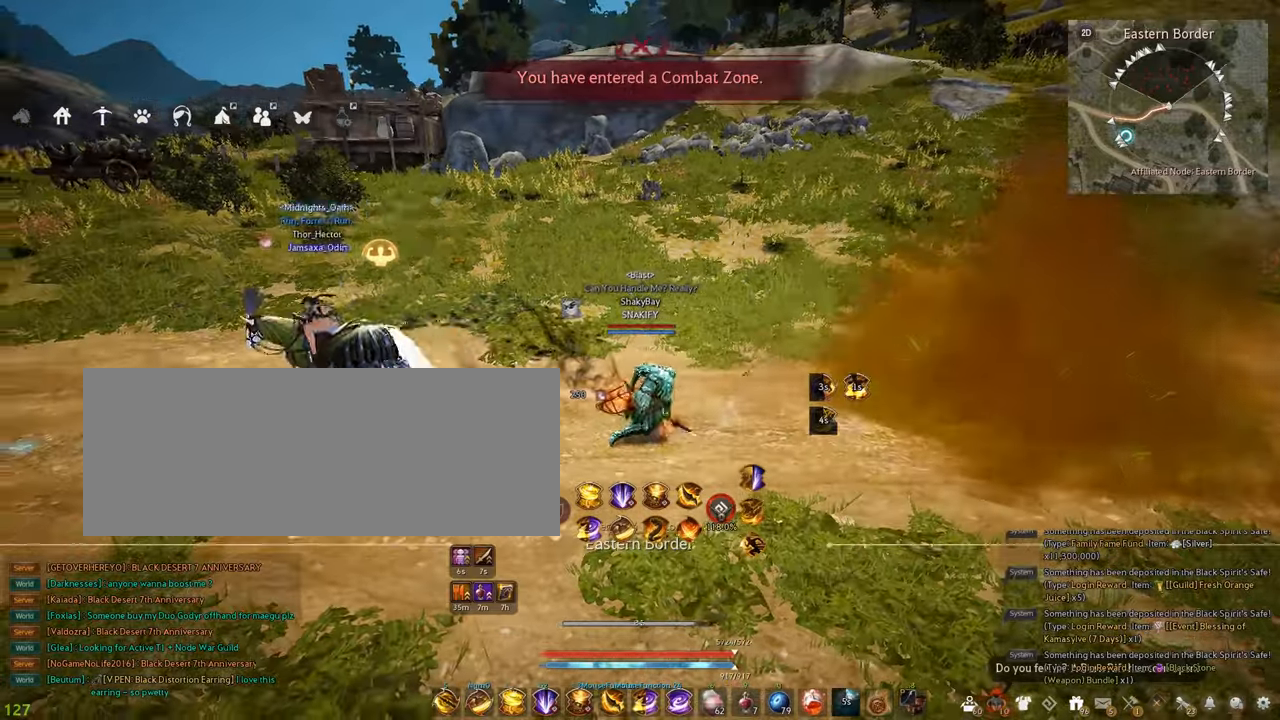
{"keys": [], "mouse": [], "events": []}
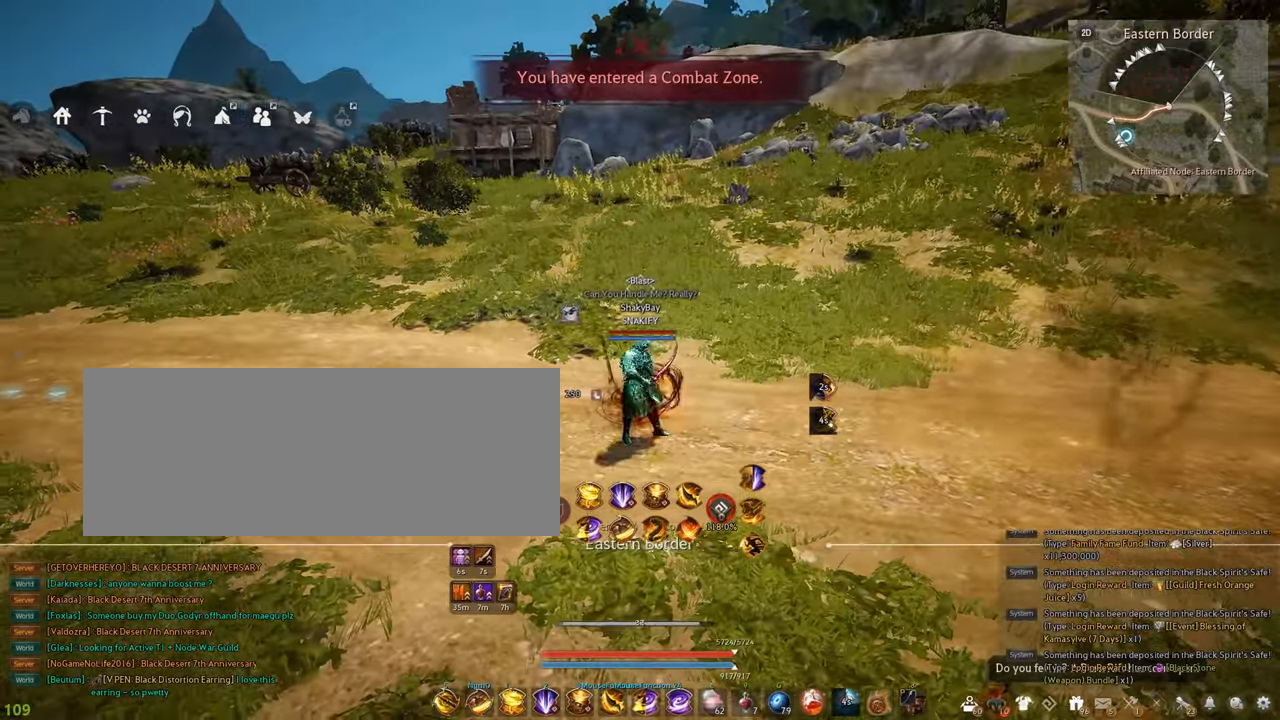
{"keys": [], "mouse": [], "events": []}
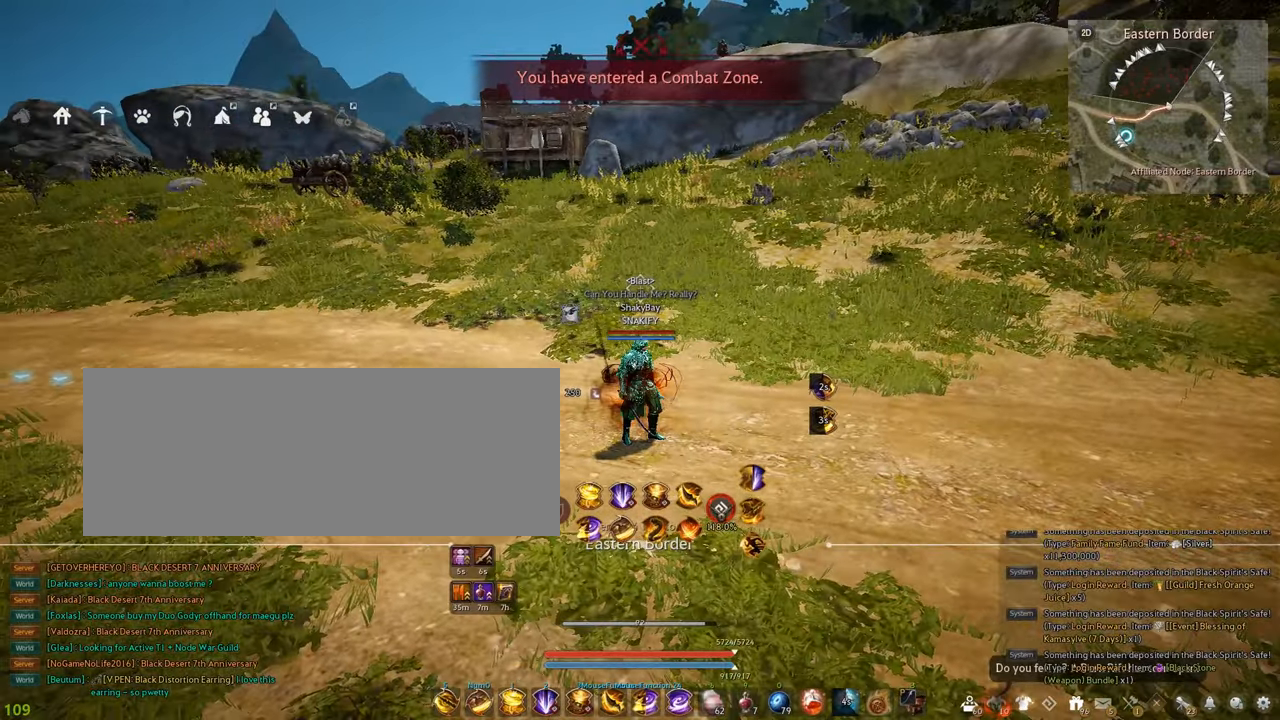
{"keys": ["a"], "mouse": [], "events": [[17, "a", "down"]]}
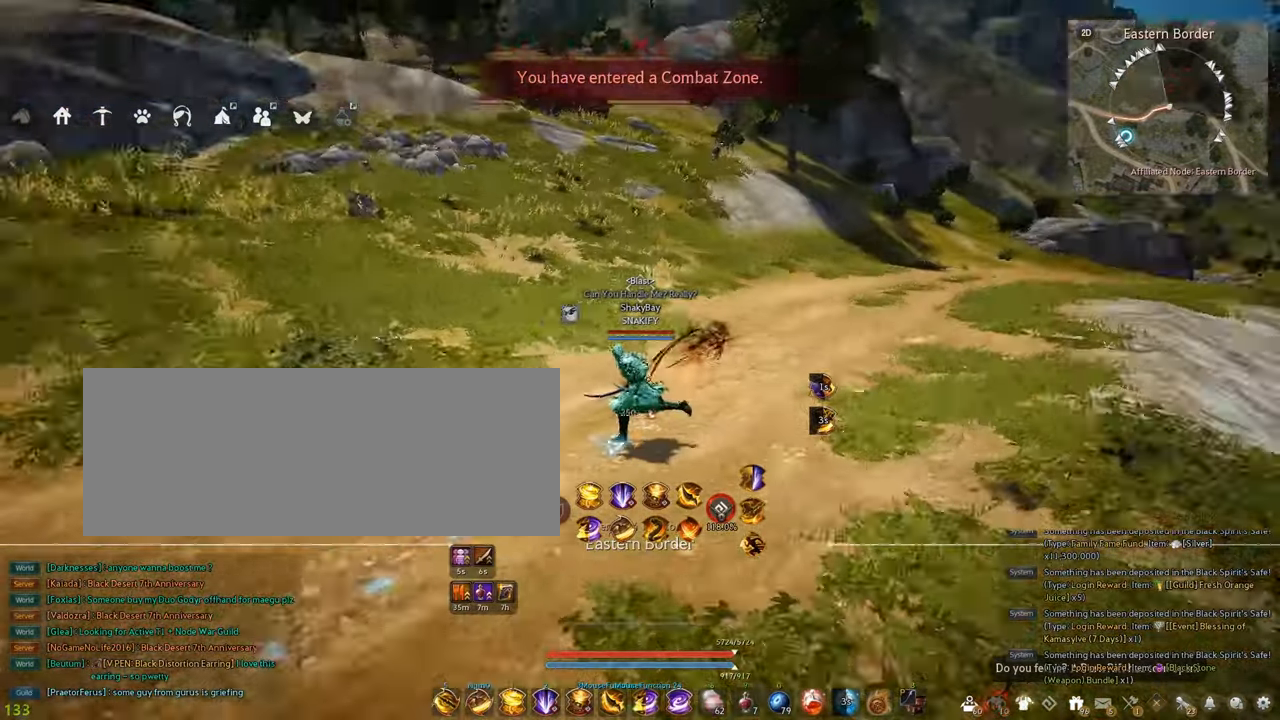
{"keys": [], "mouse": [], "events": [[84, "a", "up"]]}